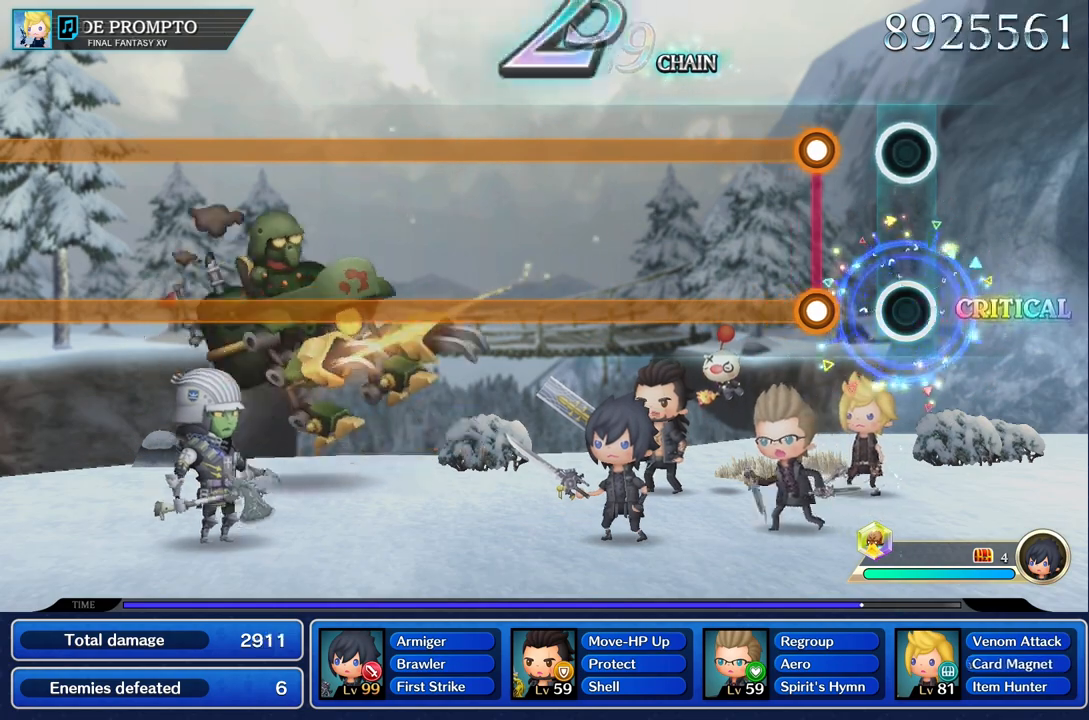
Gameplay with a controller (PlayStation layout); each line is a JSON object with the inputs held at the frame after it. "events" lists button and stick changes between this image and that frame as [ms after this image, input, new state], when the widget could be followed in between. Not read: CIRCLE CROSS L3 R3.
{"buttons": ["L1", "R1"], "left_stick": "center", "right_stick": "center", "events": [[267, "L1", "down"], [283, "R1", "down"]]}
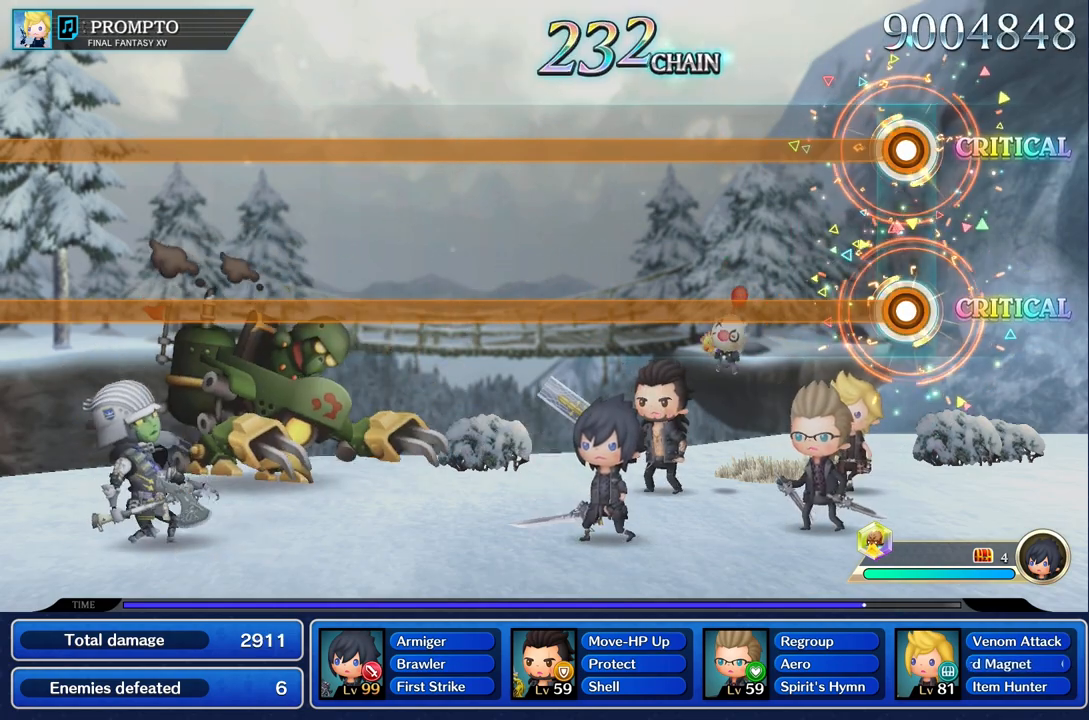
{"buttons": ["L1", "R1"], "left_stick": "center", "right_stick": "center", "events": []}
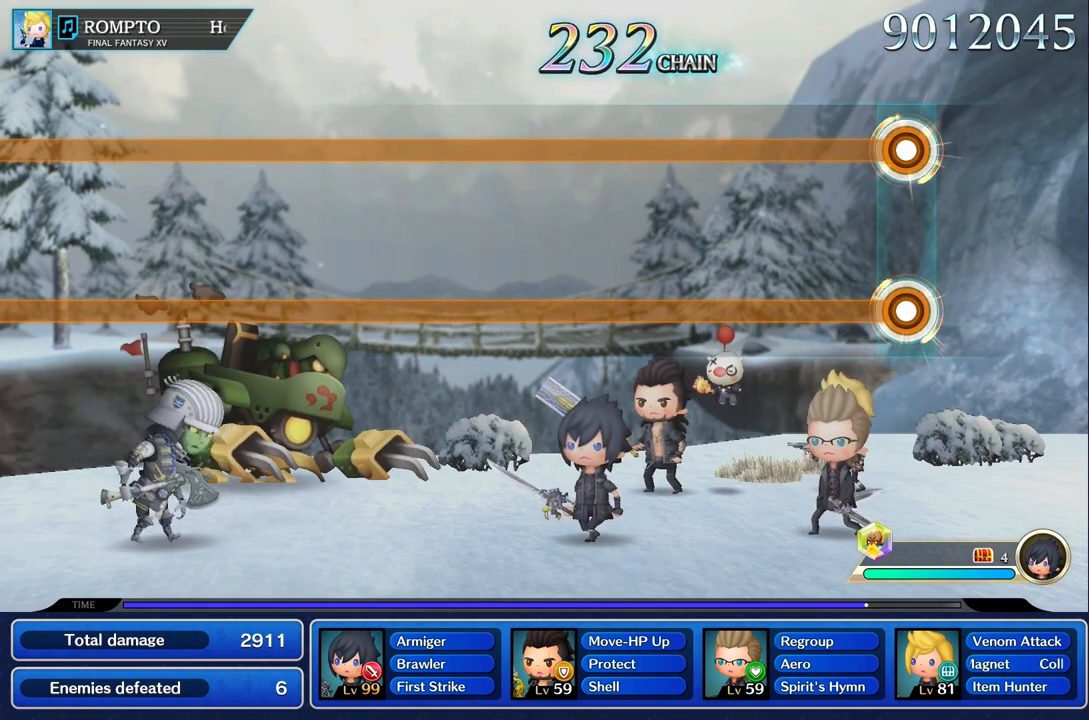
{"buttons": ["L1", "R1"], "left_stick": "center", "right_stick": "center", "events": []}
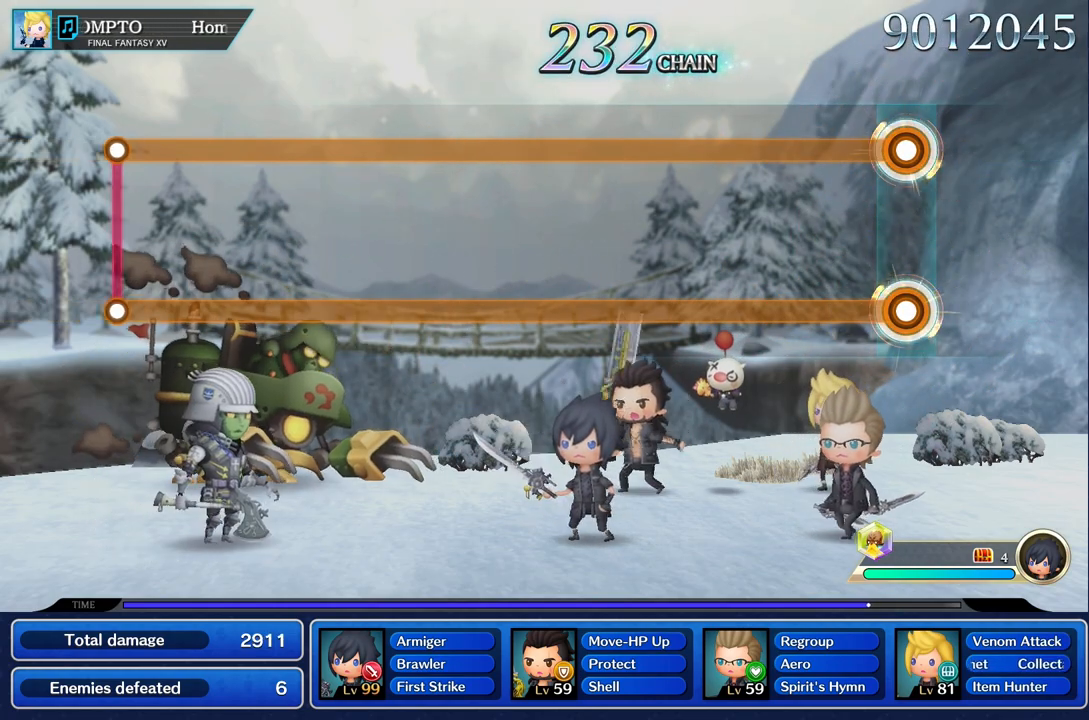
{"buttons": ["L1", "R1"], "left_stick": "center", "right_stick": "center", "events": []}